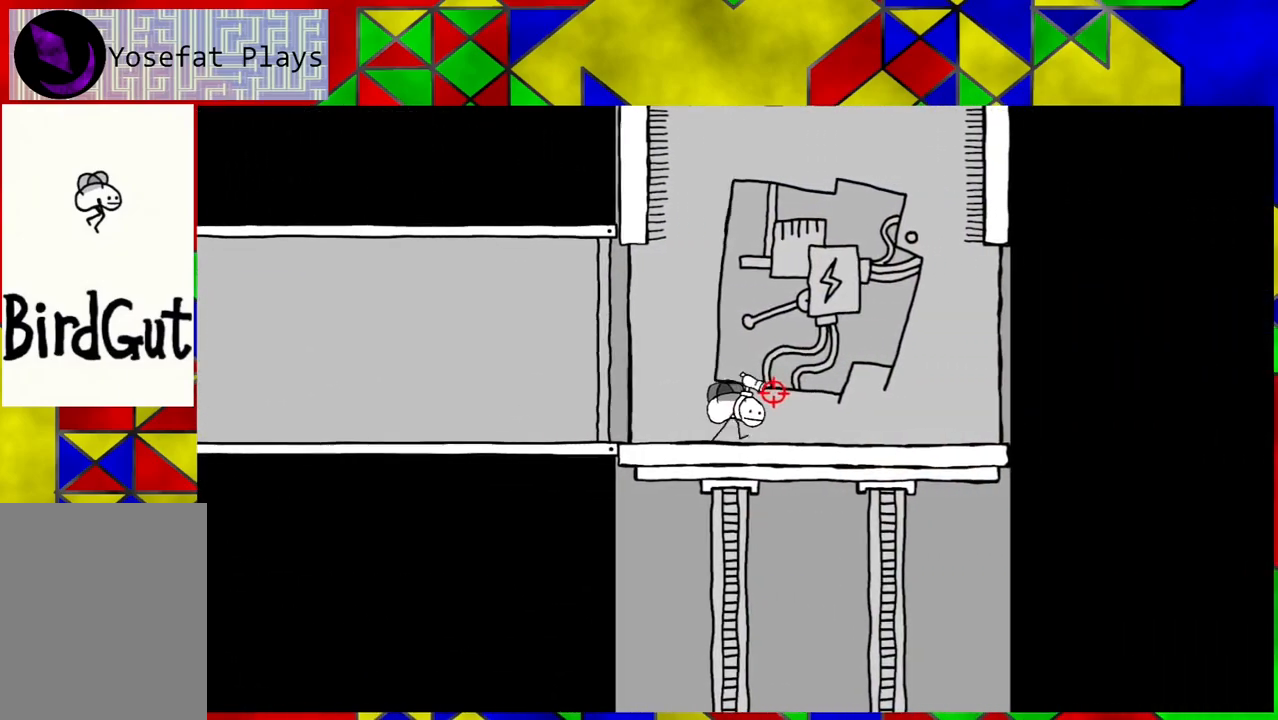
Gameplay with a controller (Nintendo layout); each line is a JSON object with the inputs held at the frame after it. "events" lists button and stick changes between this image and that frame as [ms after this image, input, new state], when the widget could be followed in between. Not read: L3 R3.
{"buttons": [], "left_stick": "center", "right_stick": "center", "events": [[200, "DPAD_RIGHT", "up"]]}
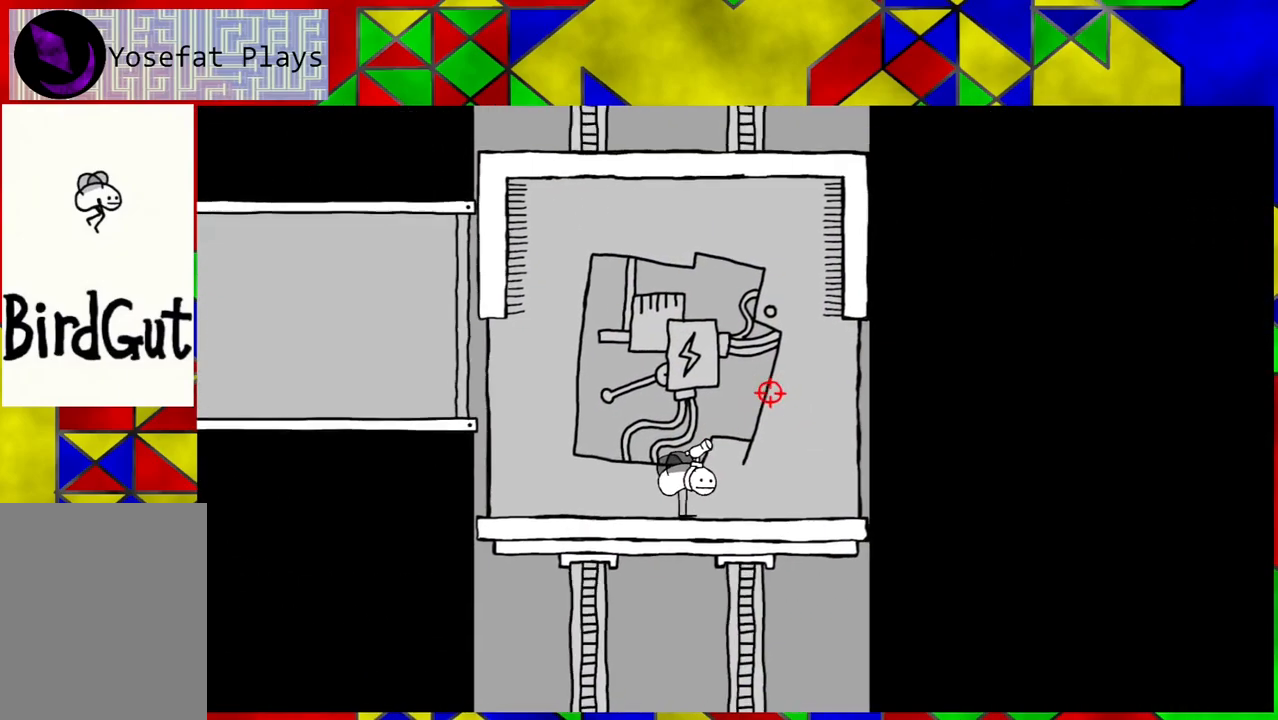
{"buttons": [], "left_stick": "center", "right_stick": "center", "events": []}
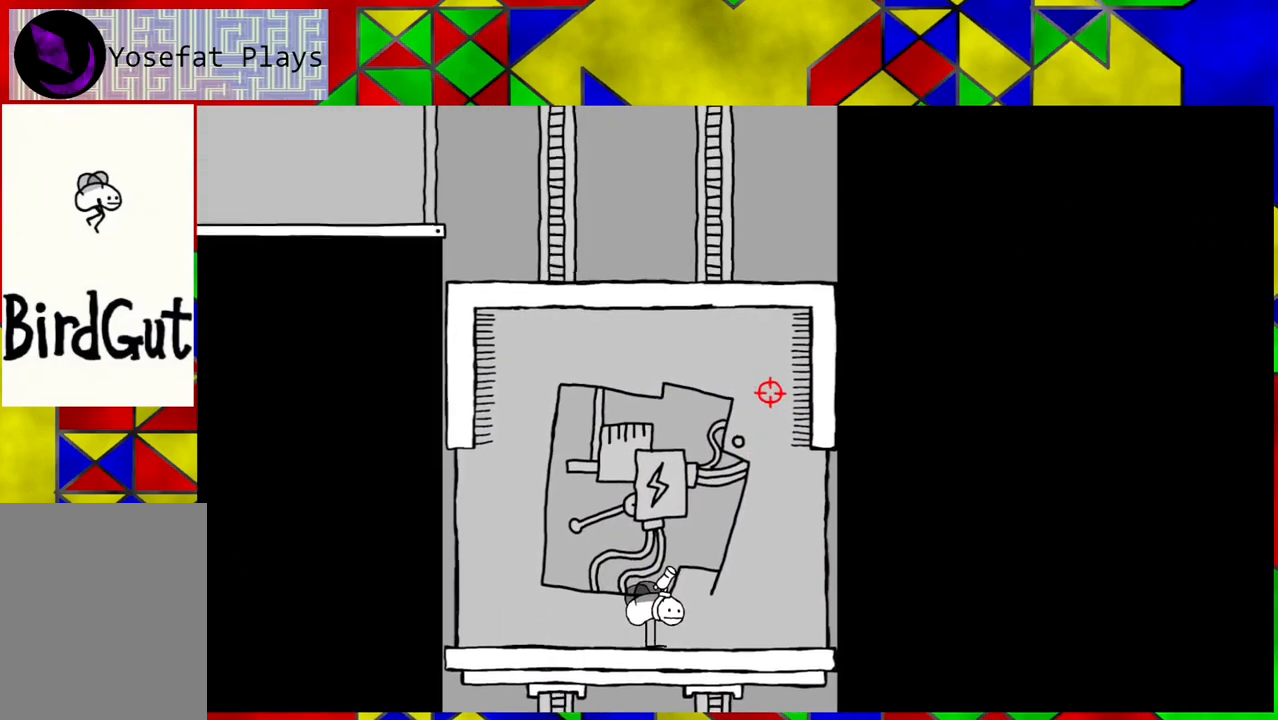
{"buttons": [], "left_stick": "center", "right_stick": "center", "events": []}
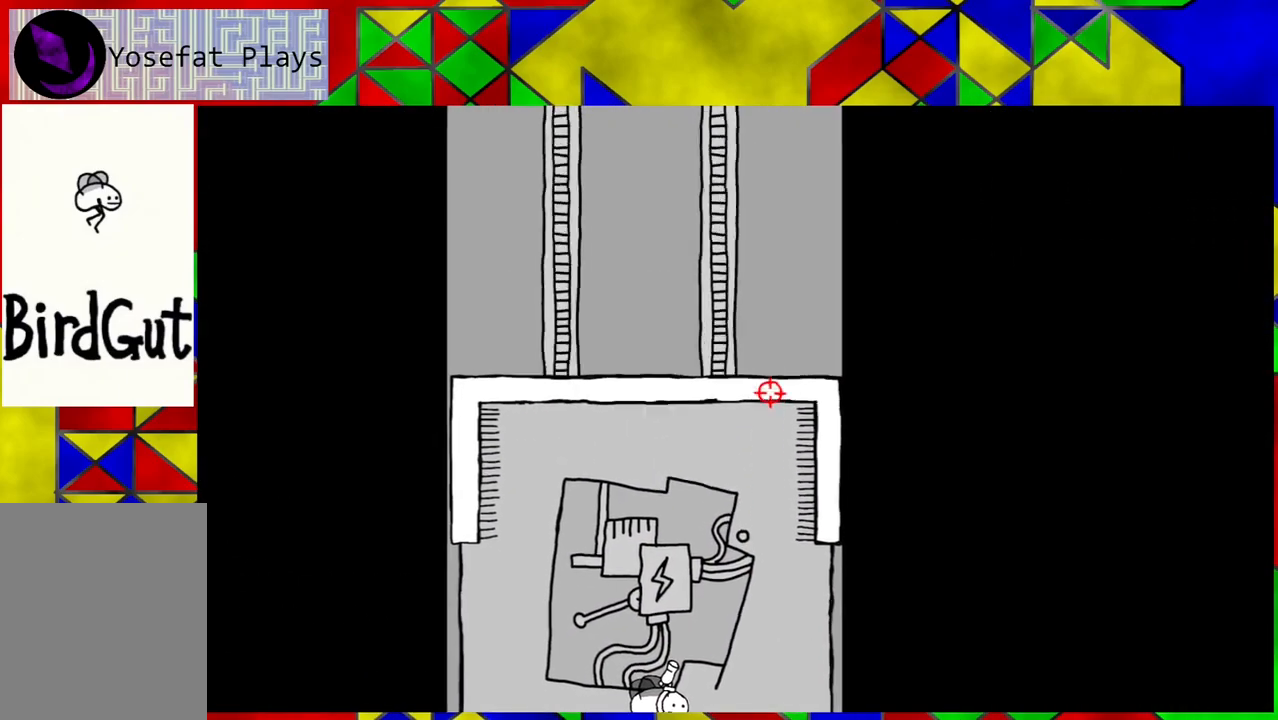
{"buttons": [], "left_stick": "center", "right_stick": "center", "events": []}
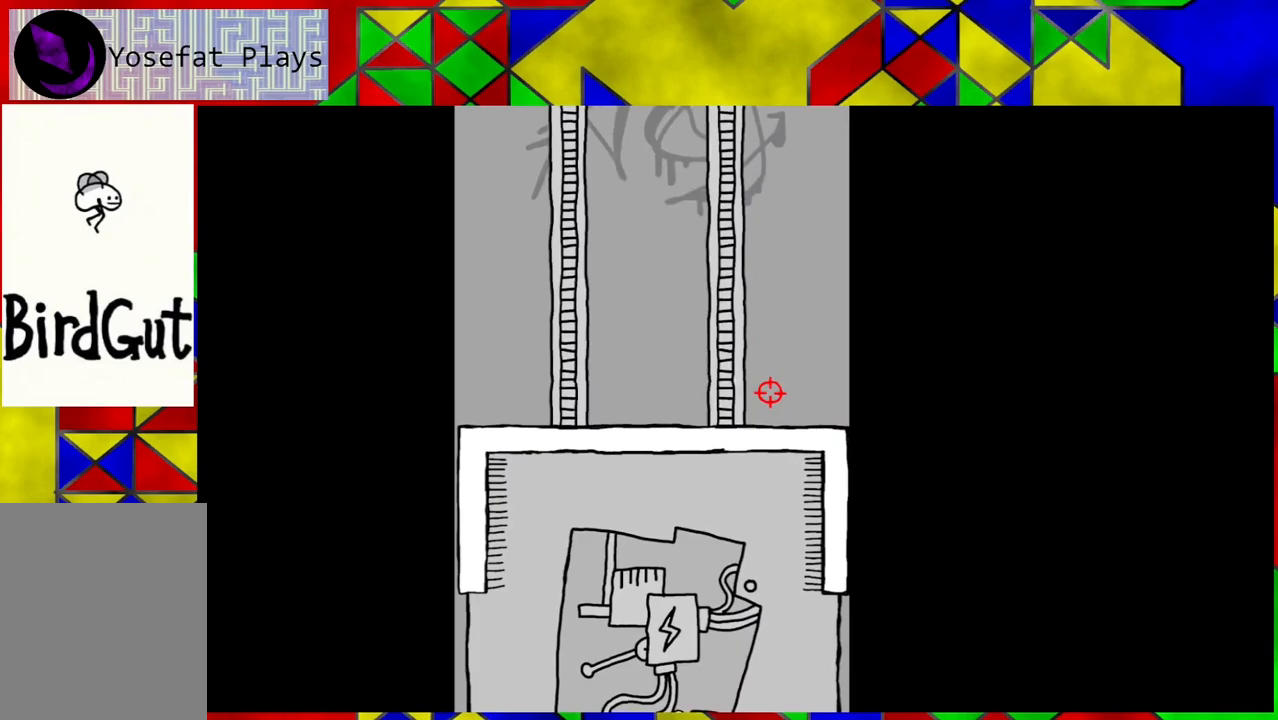
{"buttons": [], "left_stick": "center", "right_stick": "center", "events": []}
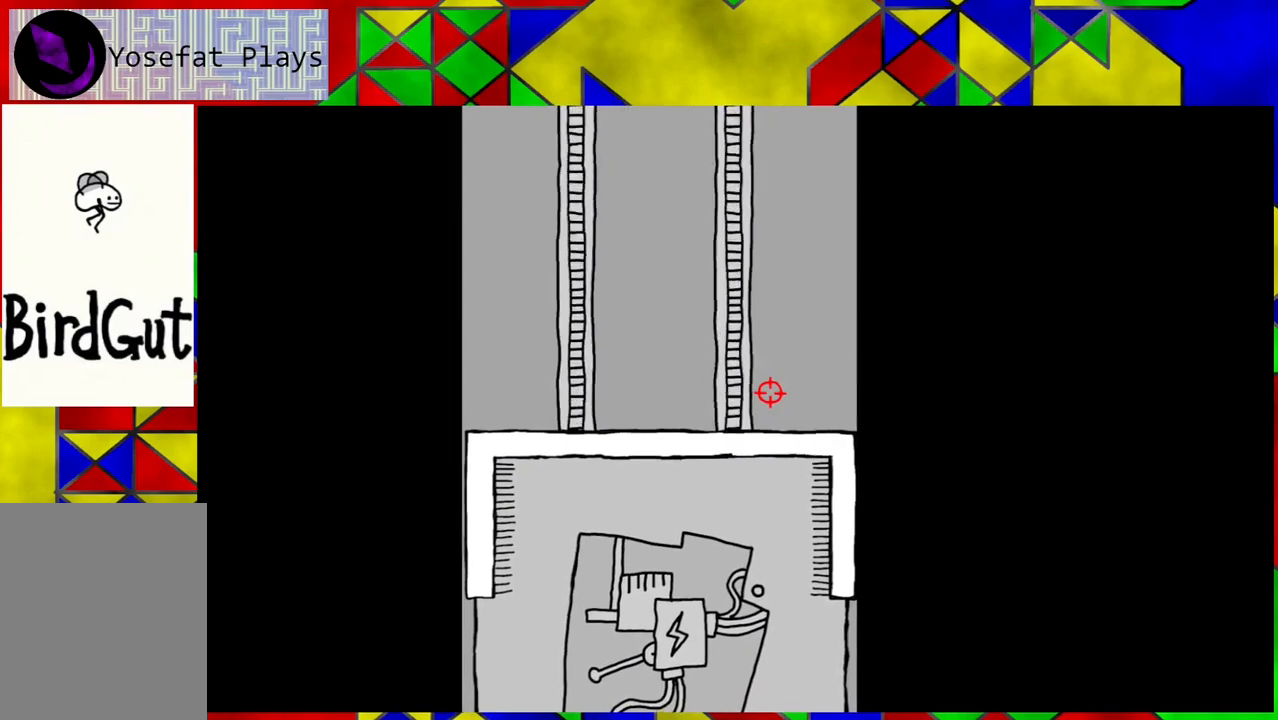
{"buttons": [], "left_stick": "center", "right_stick": "center", "events": []}
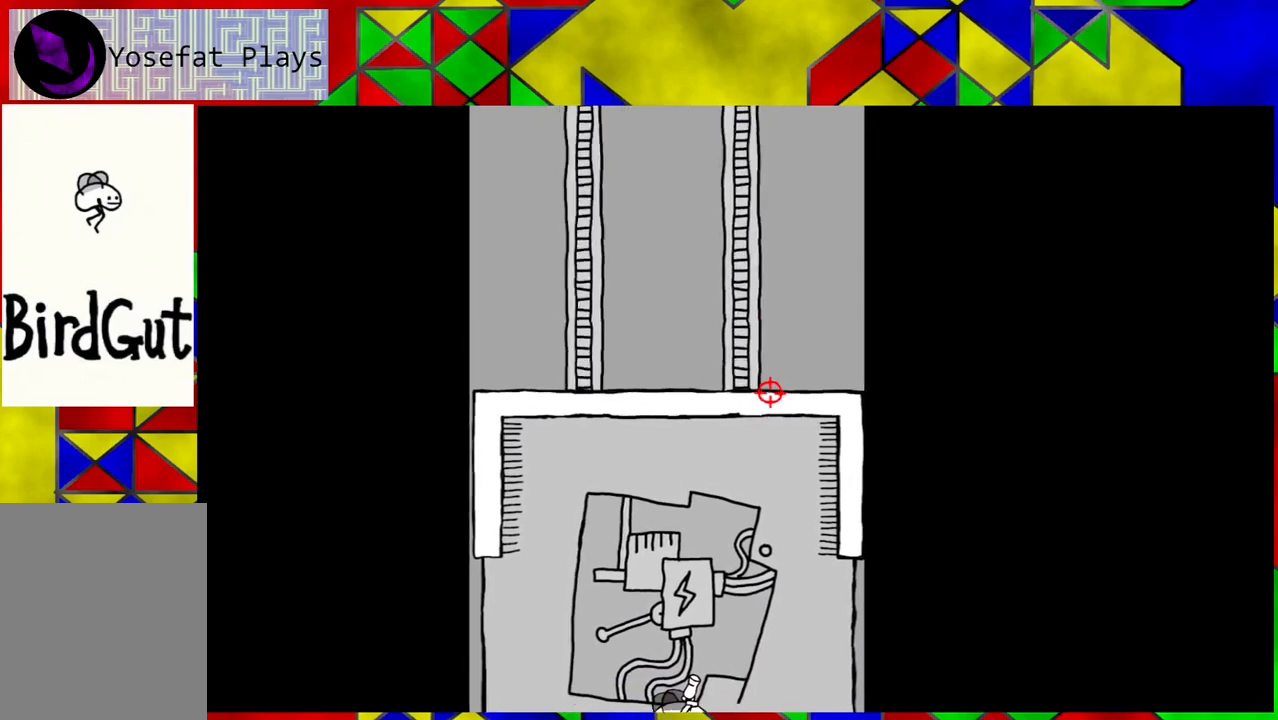
{"buttons": [], "left_stick": "center", "right_stick": "center", "events": []}
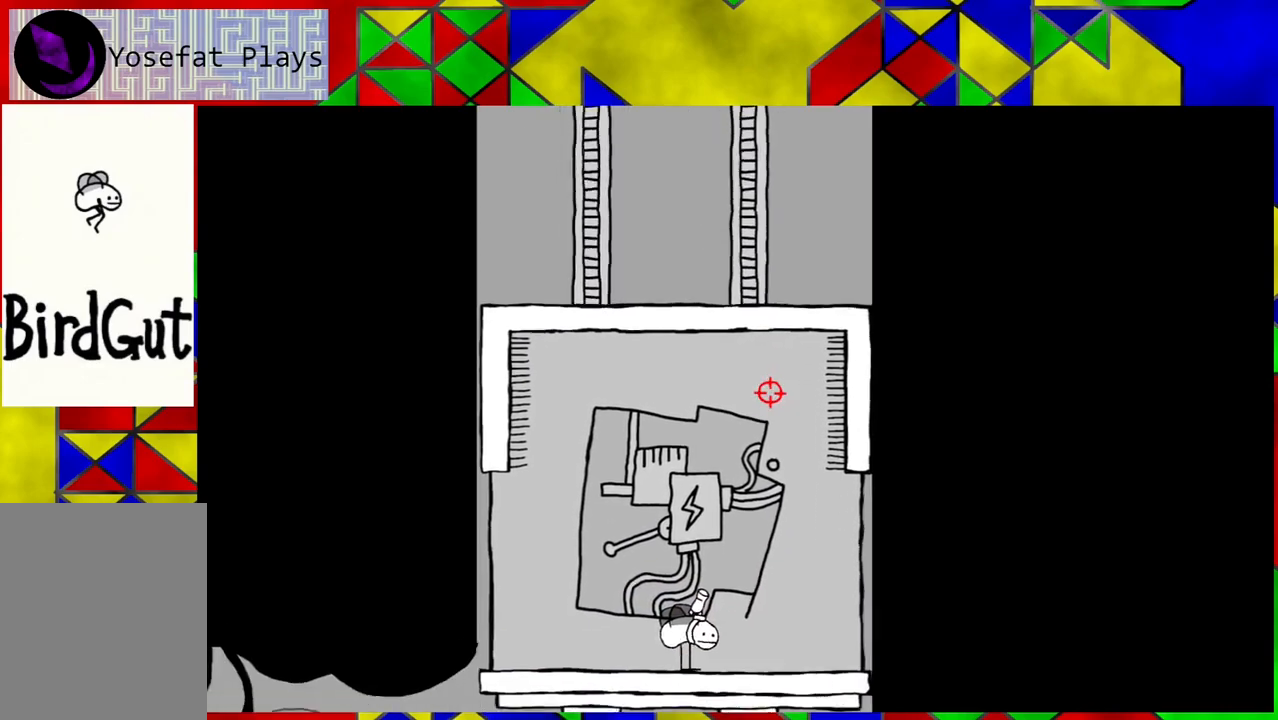
{"buttons": [], "left_stick": "center", "right_stick": "center", "events": []}
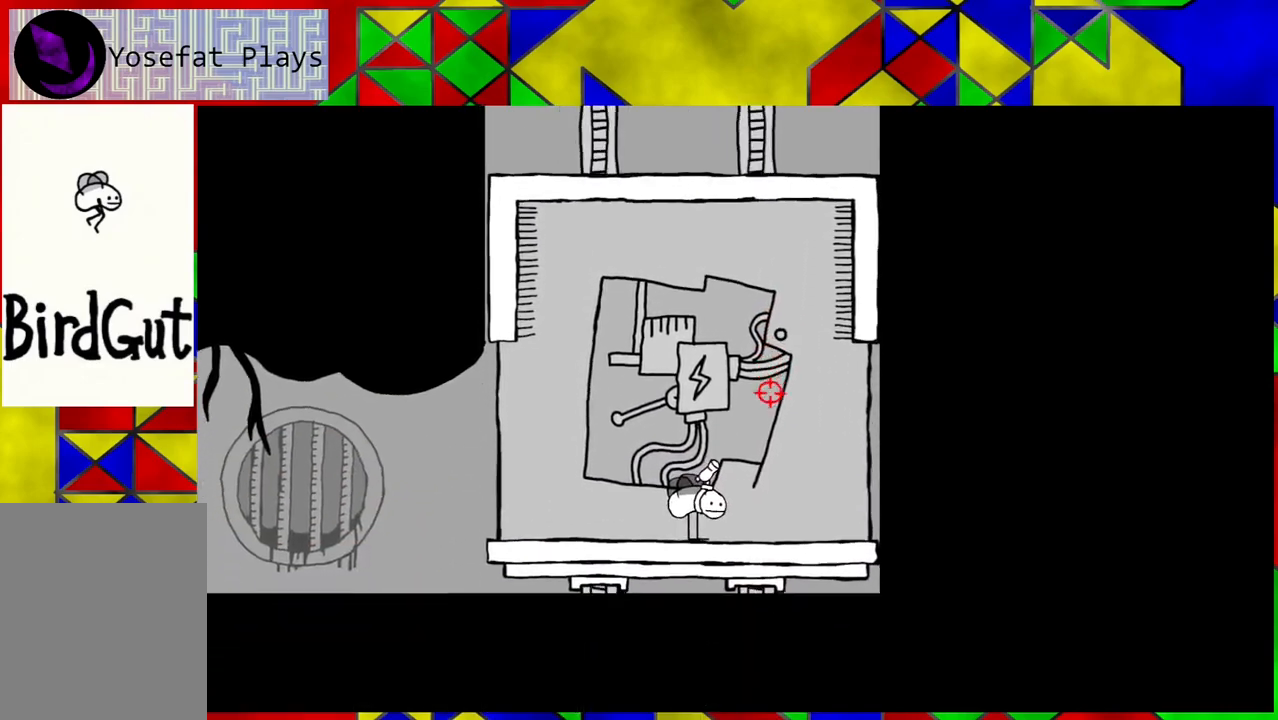
{"buttons": [], "left_stick": "left", "right_stick": "center", "events": [[417, "left_stick", "left"]]}
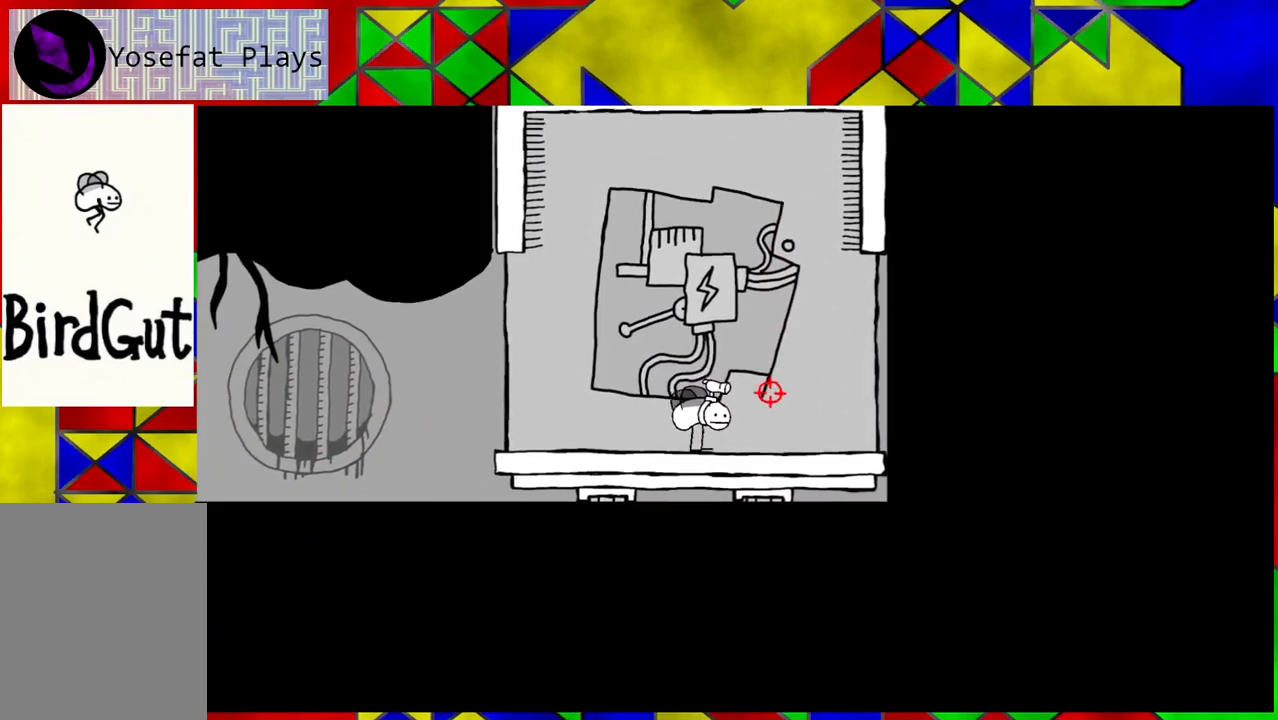
{"buttons": [], "left_stick": "left", "right_stick": "left", "events": [[50, "right_stick", "left"]]}
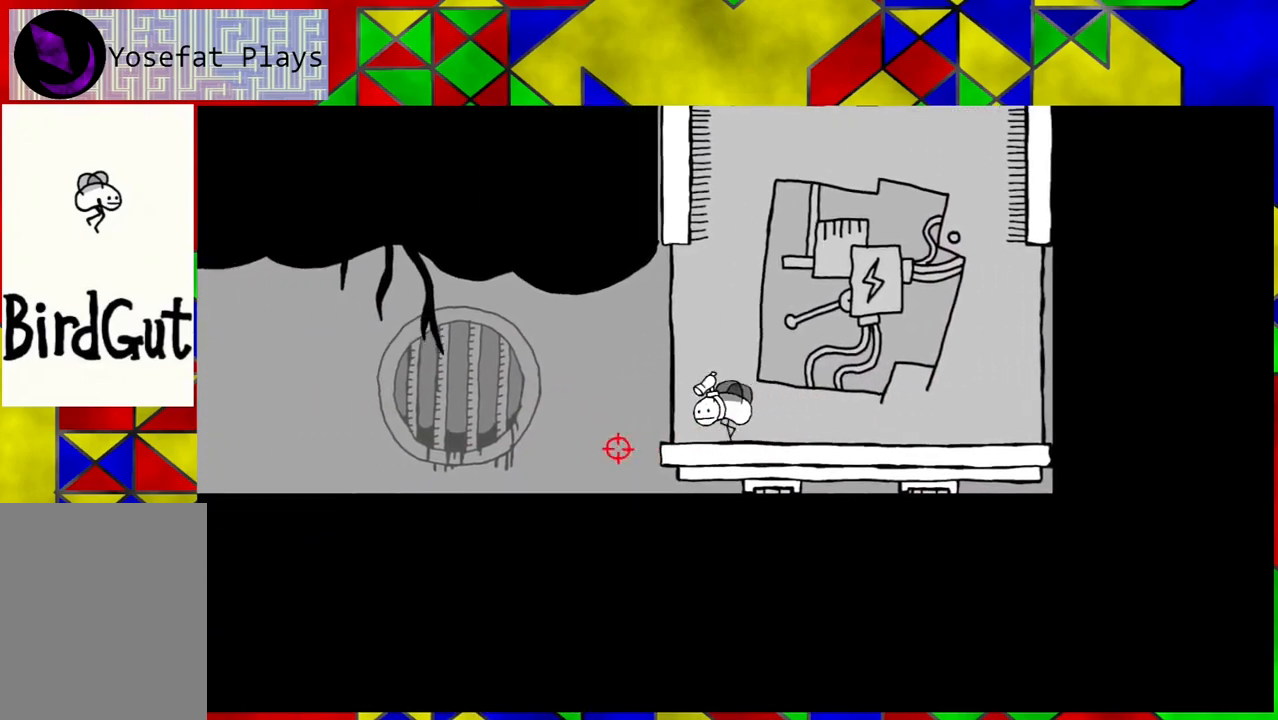
{"buttons": [], "left_stick": "left", "right_stick": "right", "events": [[183, "right_stick", "center"], [433, "right_stick", "right"]]}
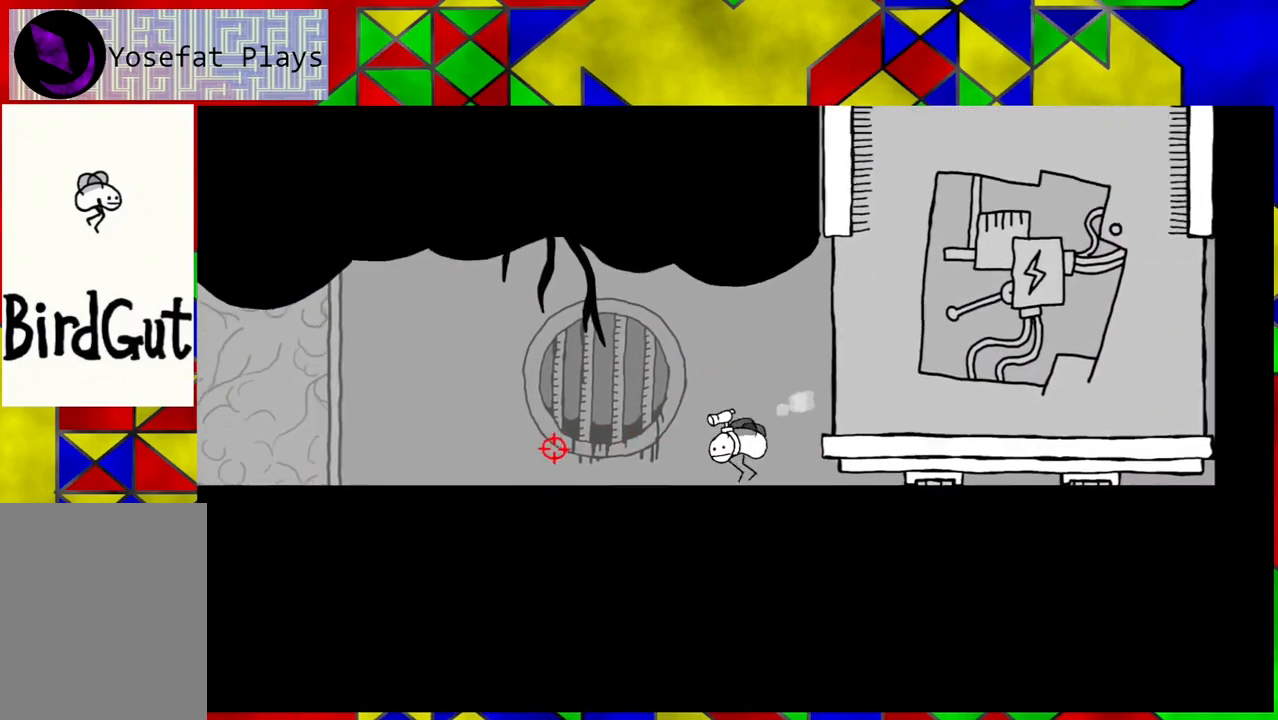
{"buttons": [], "left_stick": "left", "right_stick": "up", "events": [[217, "right_stick", "center"], [450, "right_stick", "up"]]}
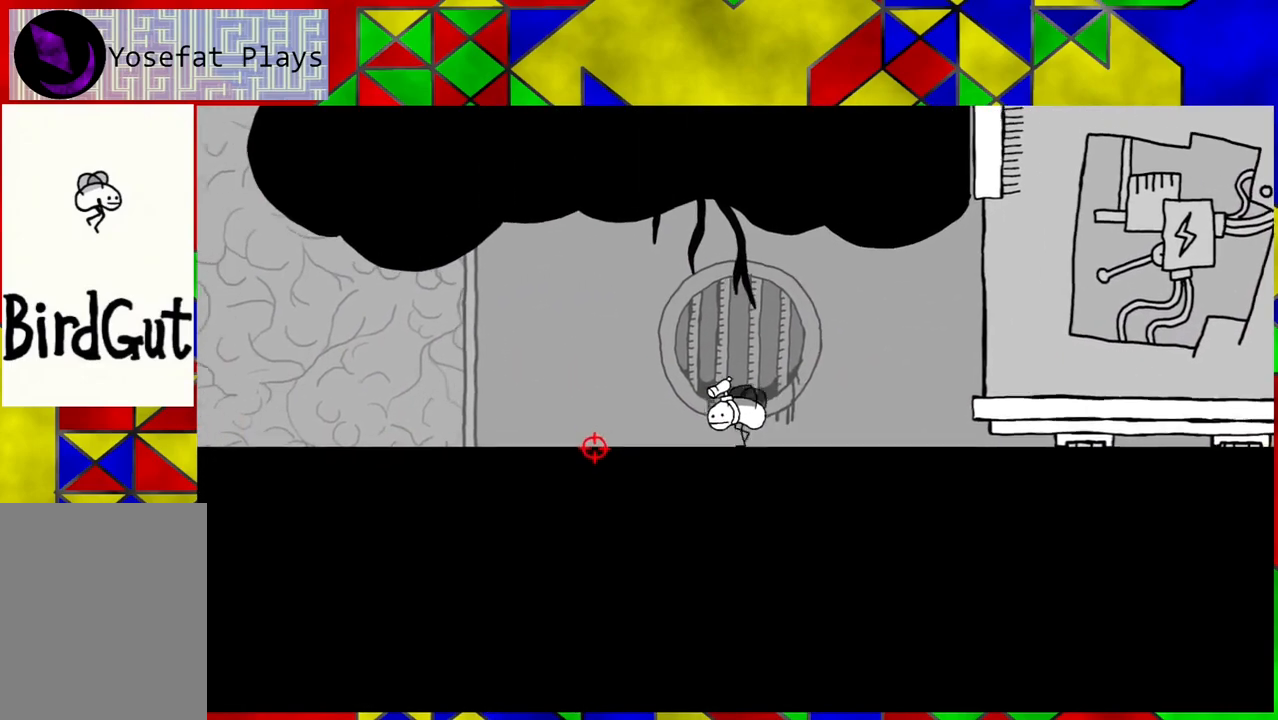
{"buttons": [], "left_stick": "left", "right_stick": "center", "events": [[267, "right_stick", "center"]]}
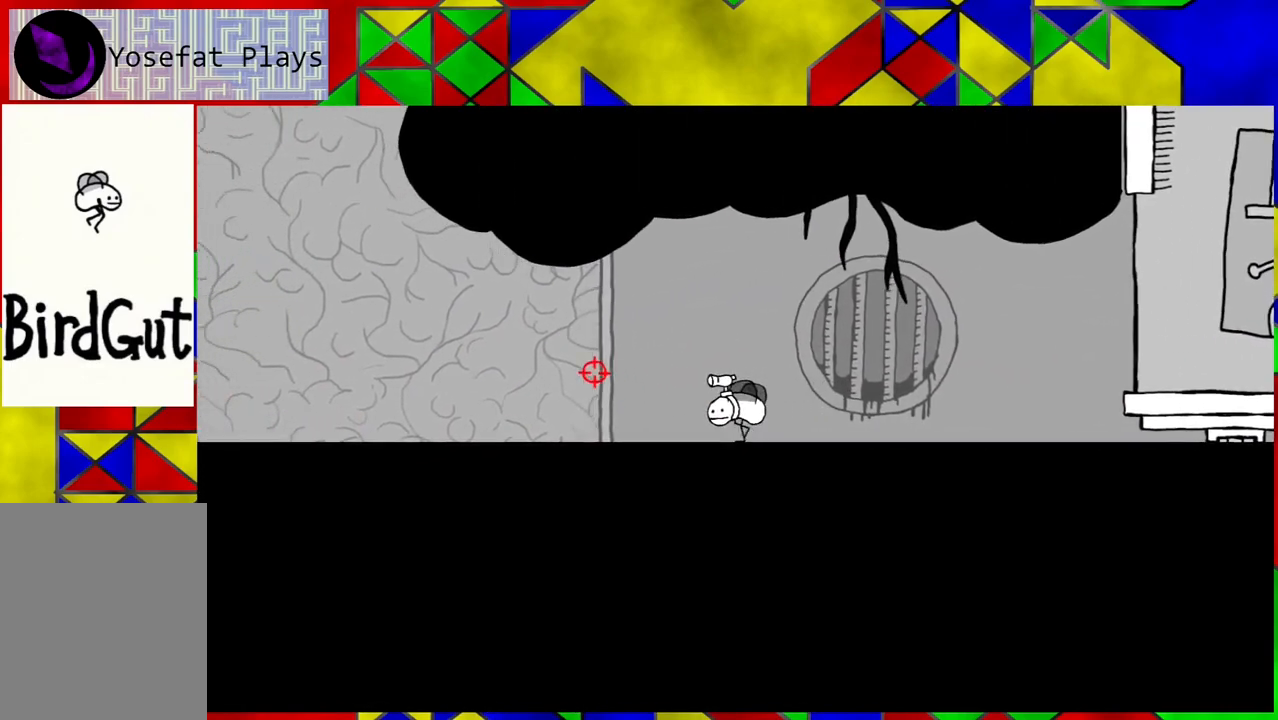
{"buttons": [], "left_stick": "left", "right_stick": "center", "events": [[183, "right_stick", "up-right"], [317, "right_stick", "center"]]}
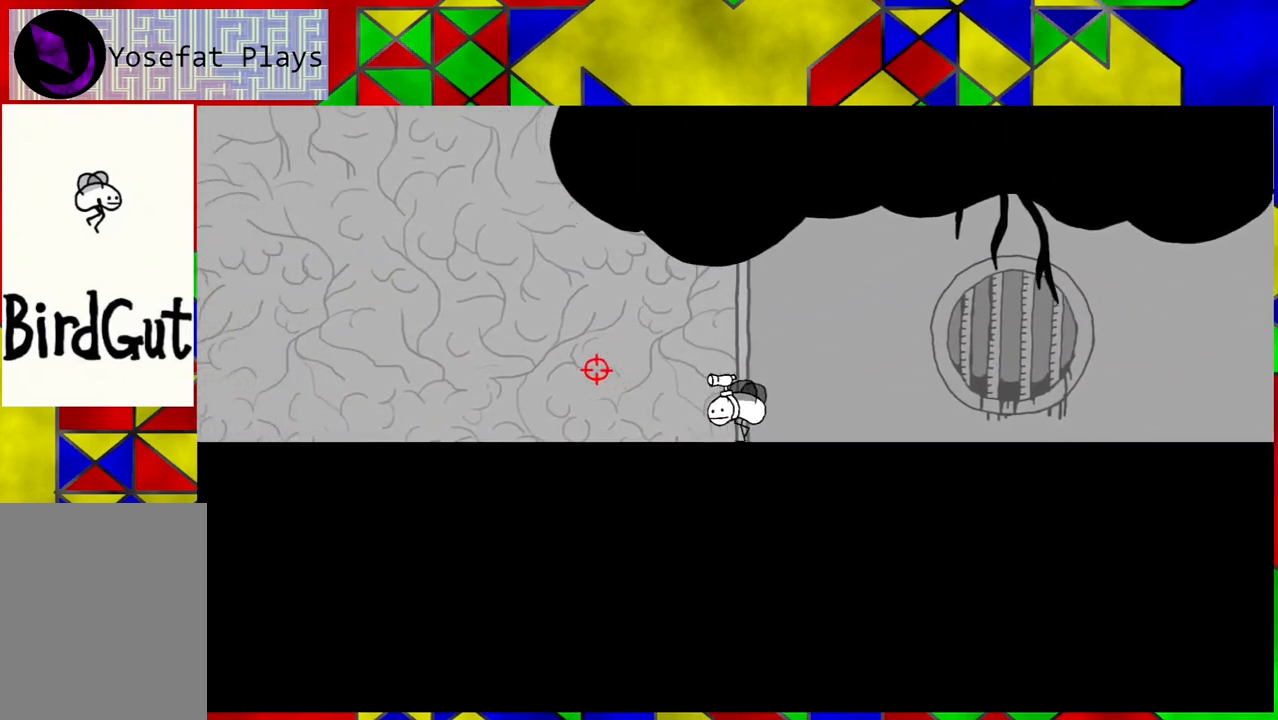
{"buttons": [], "left_stick": "left", "right_stick": "center", "events": [[150, "right_stick", "up"], [317, "right_stick", "center"]]}
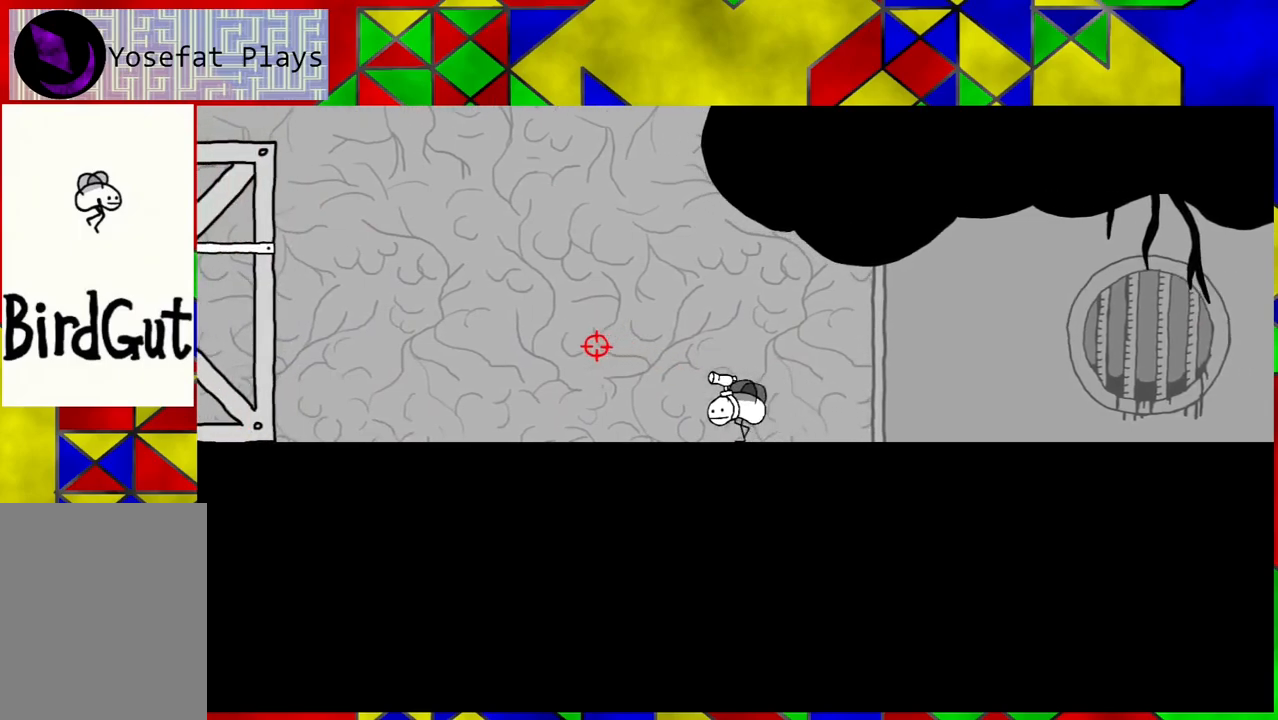
{"buttons": [], "left_stick": "left", "right_stick": "center", "events": []}
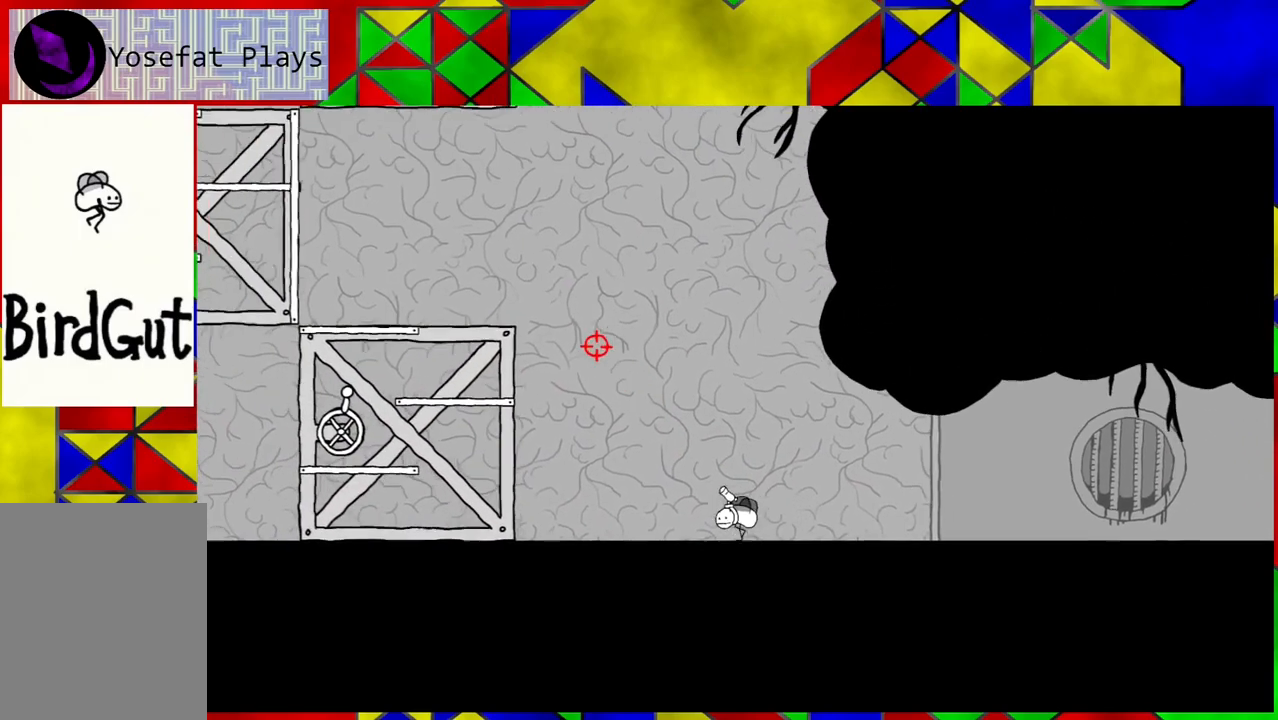
{"buttons": [], "left_stick": "left", "right_stick": "center", "events": []}
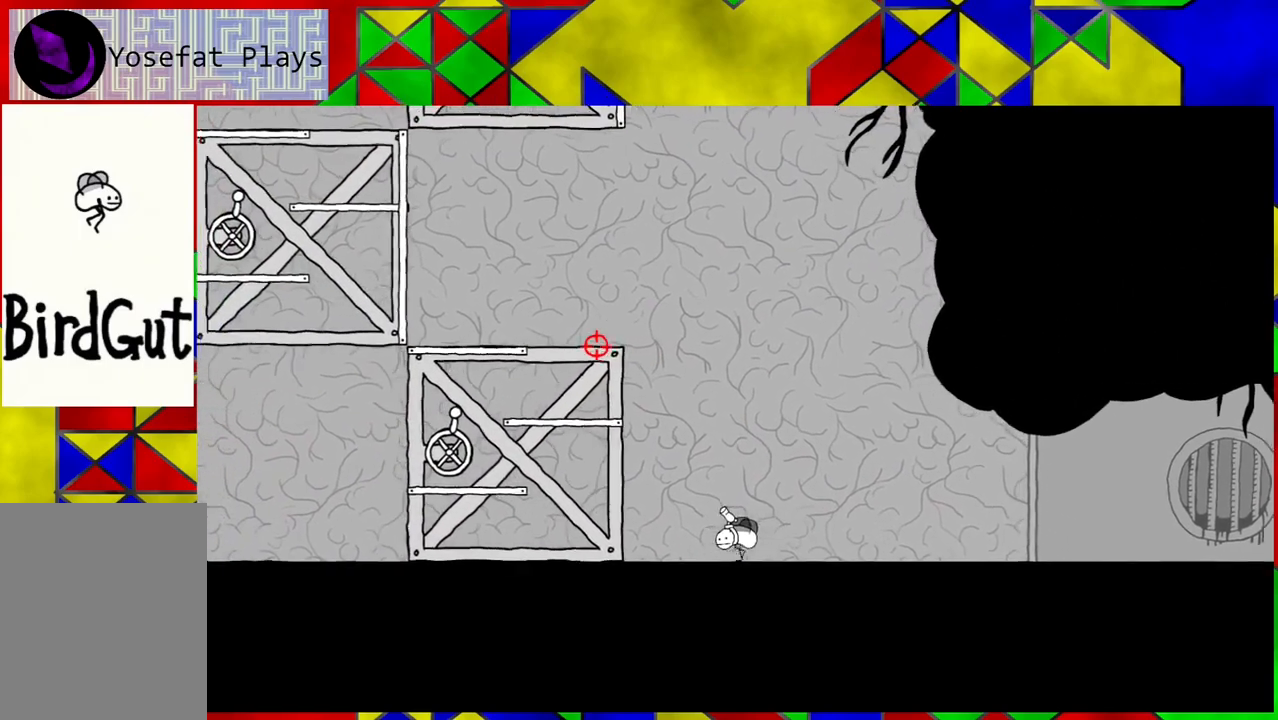
{"buttons": [], "left_stick": "left", "right_stick": "center", "events": [[83, "right_stick", "down"], [333, "right_stick", "center"]]}
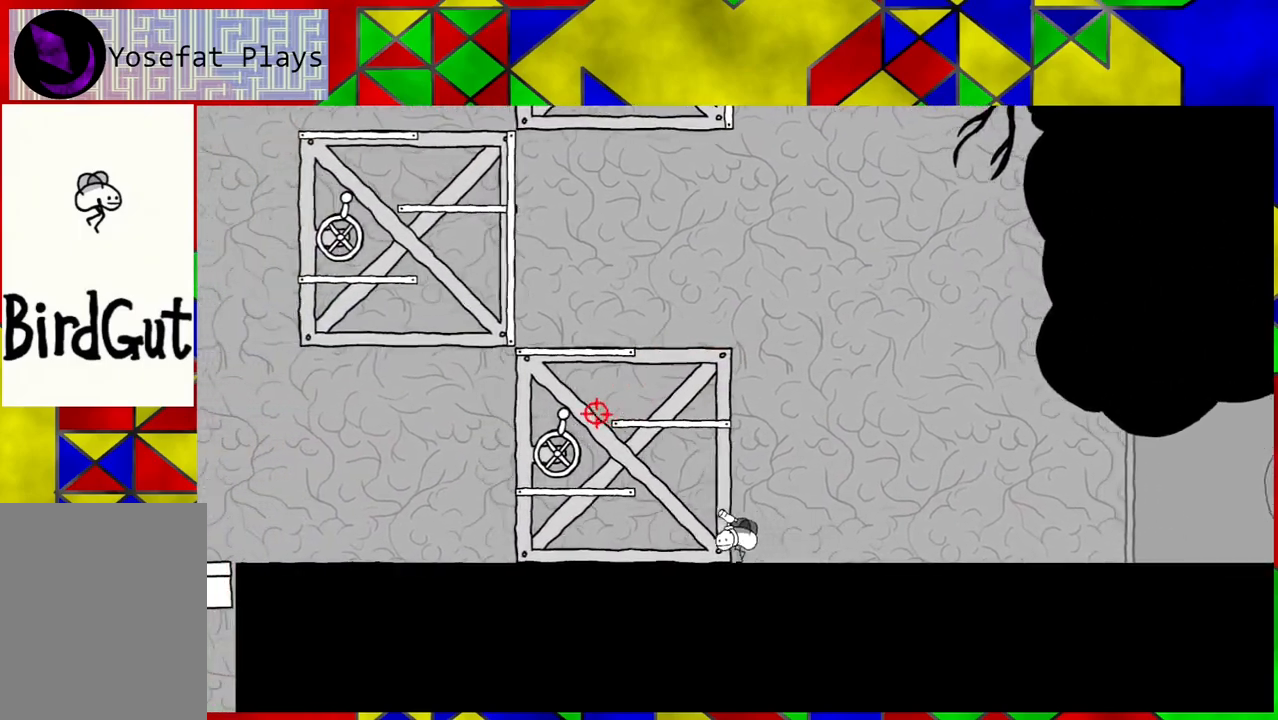
{"buttons": [], "left_stick": "left", "right_stick": "center", "events": [[117, "B", "down"], [483, "B", "up"]]}
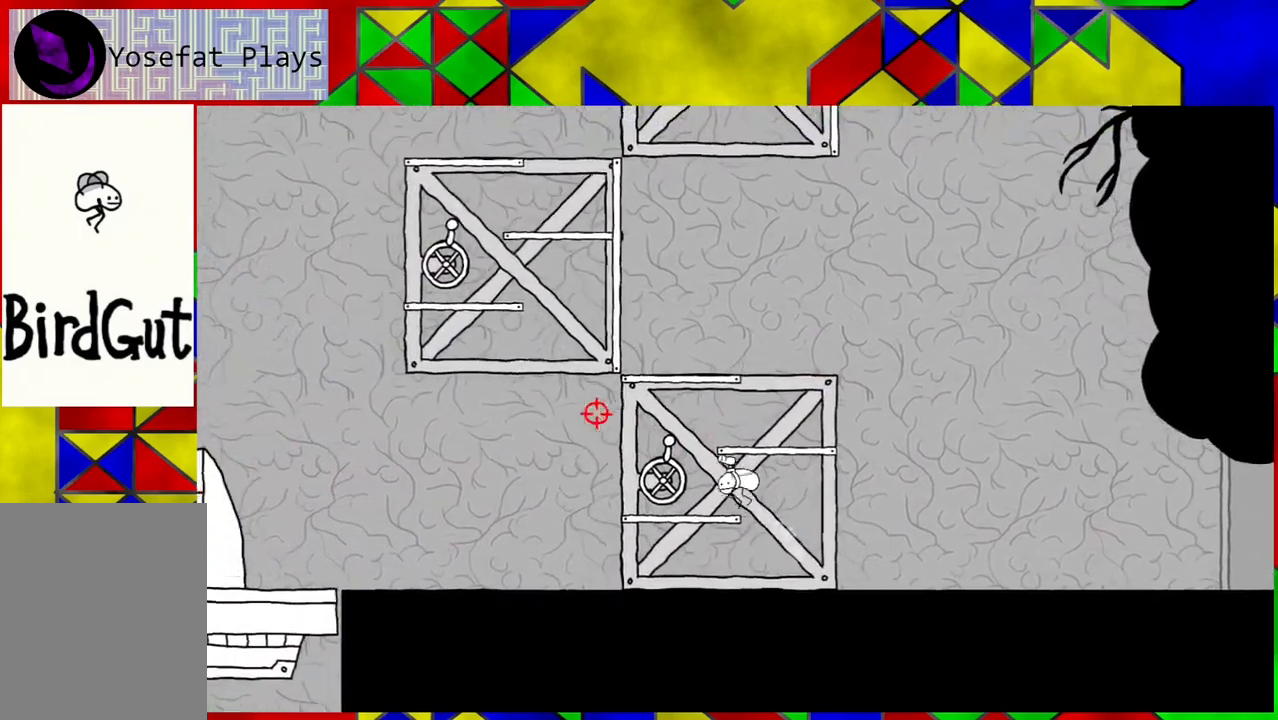
{"buttons": [], "left_stick": "center", "right_stick": "center", "events": [[350, "left_stick", "center"]]}
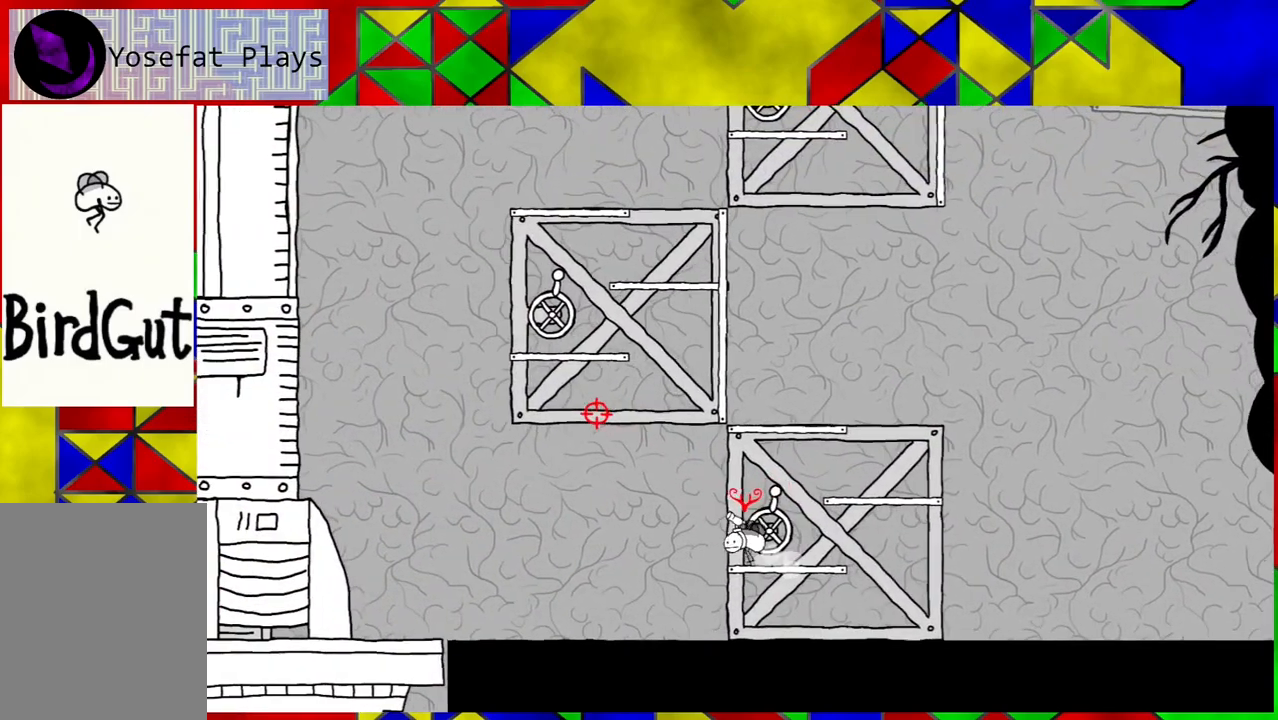
{"buttons": [], "left_stick": "center", "right_stick": "center", "events": []}
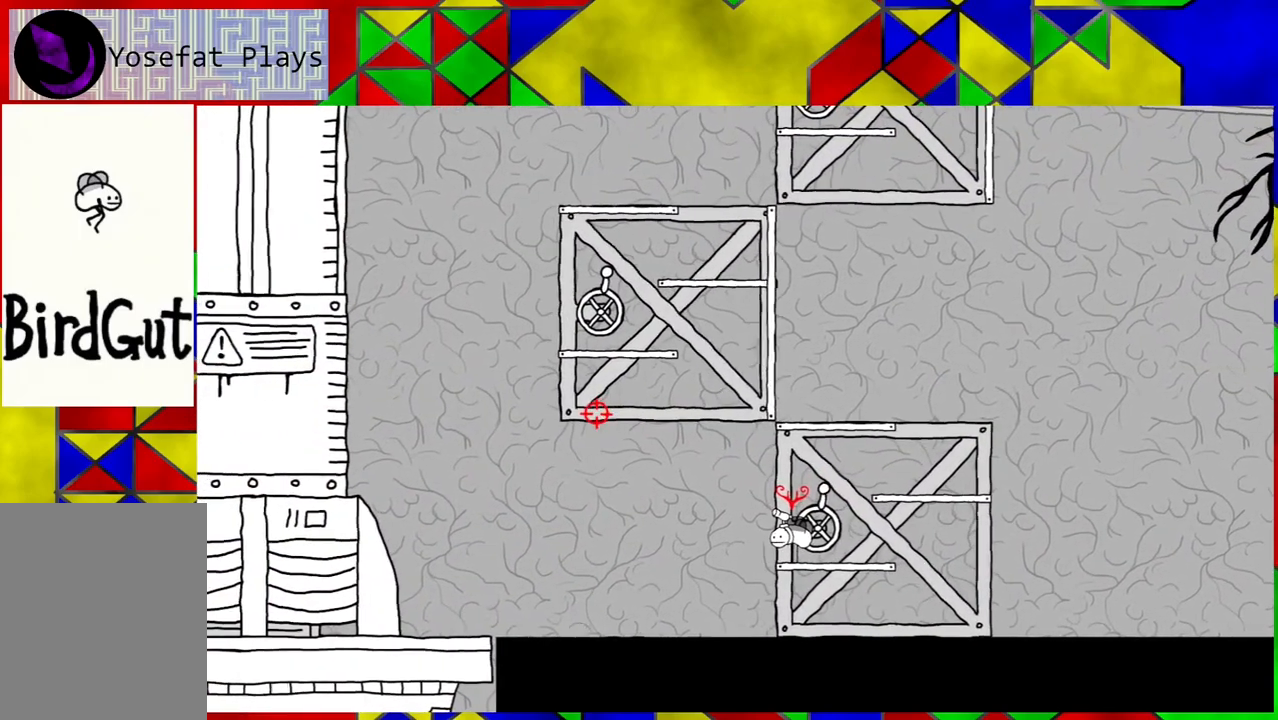
{"buttons": ["Y"], "left_stick": "center", "right_stick": "center", "events": [[83, "Y", "down"]]}
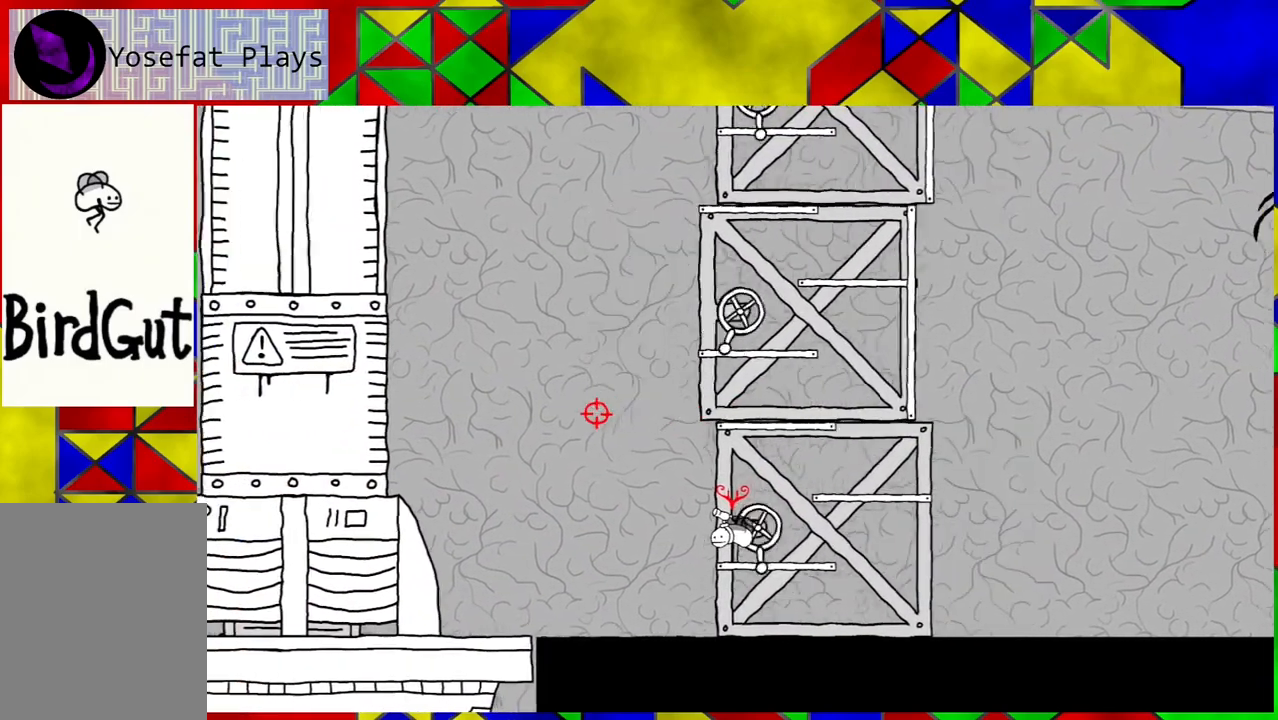
{"buttons": [], "left_stick": "center", "right_stick": "center", "events": [[217, "Y", "up"]]}
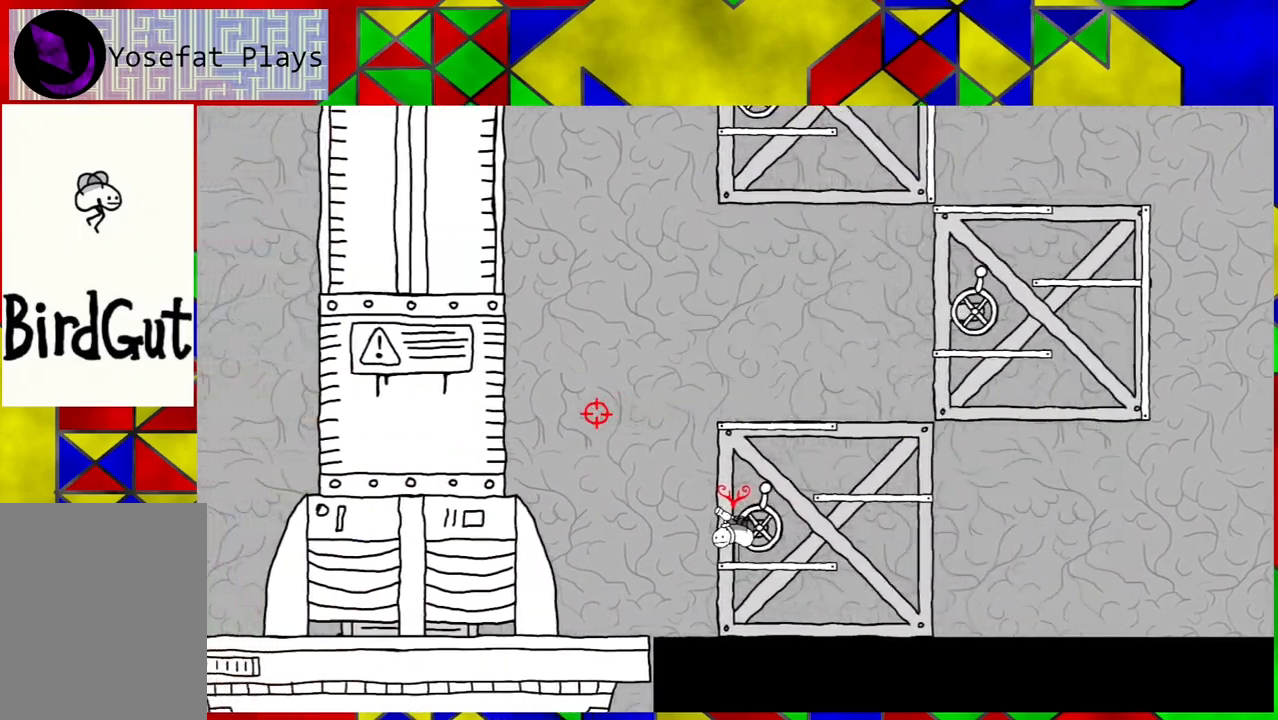
{"buttons": [], "left_stick": "center", "right_stick": "center", "events": []}
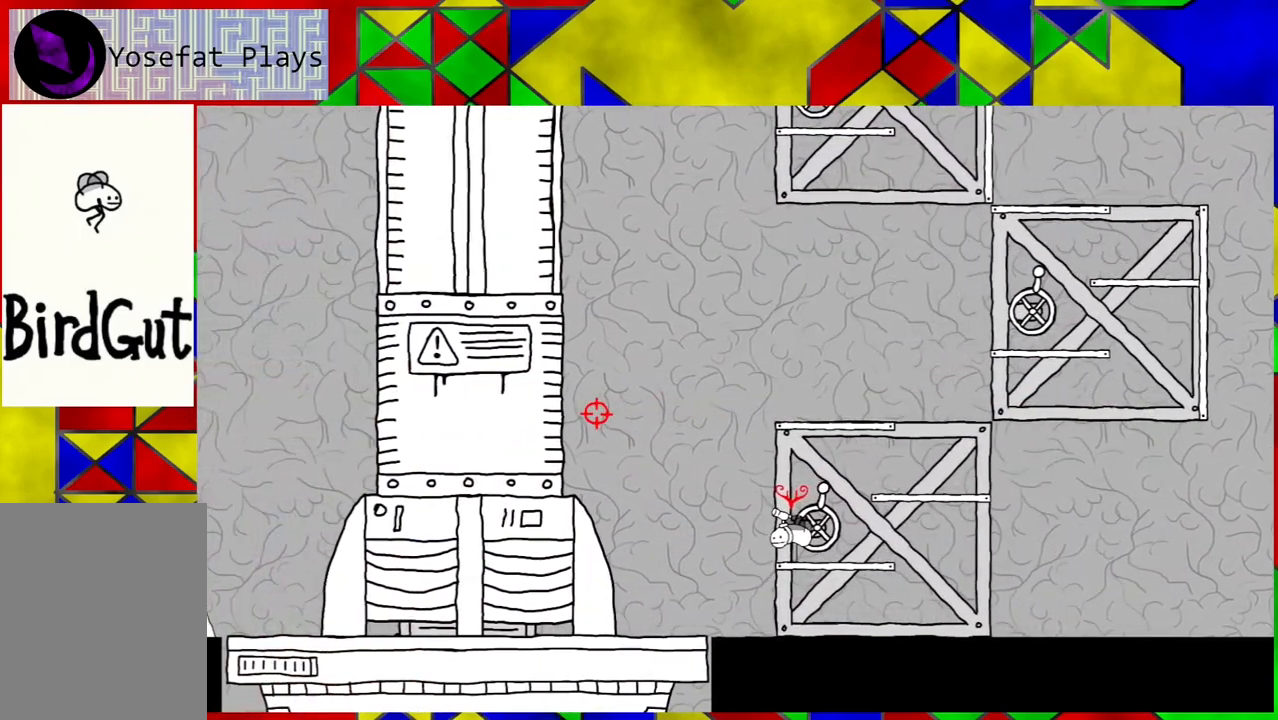
{"buttons": [], "left_stick": "center", "right_stick": "center", "events": []}
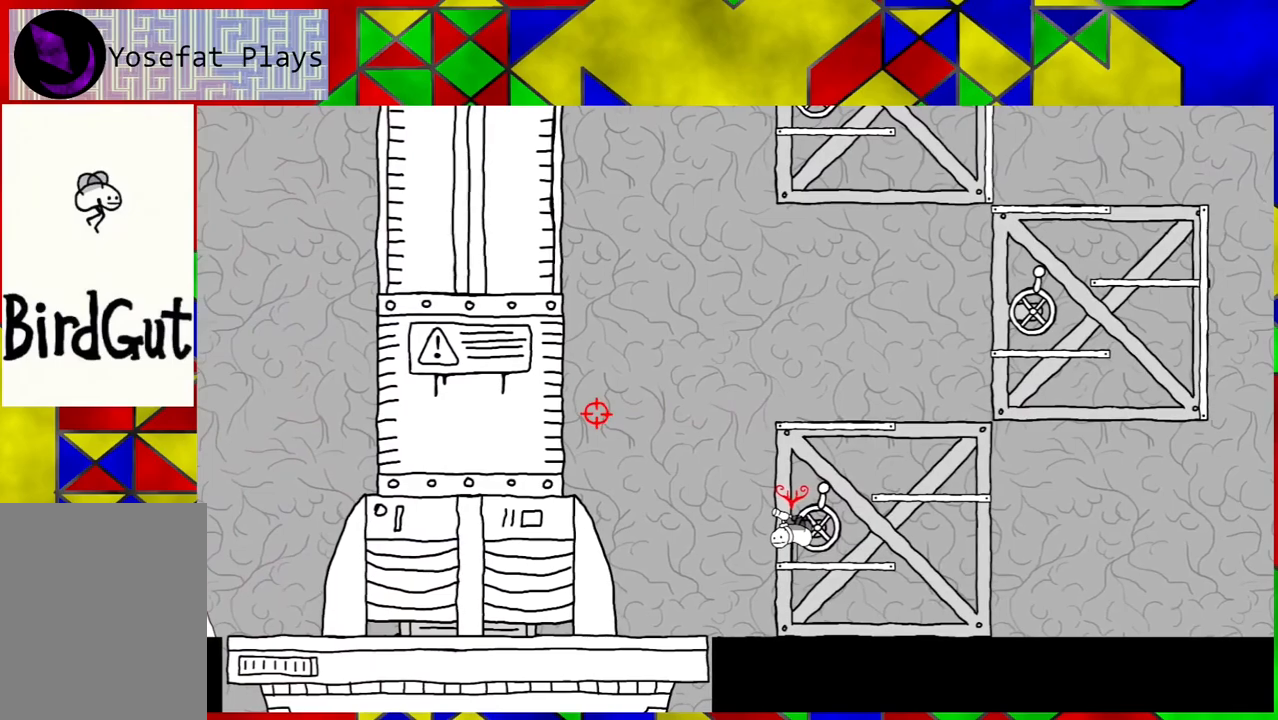
{"buttons": ["B", "DPAD_RIGHT"], "left_stick": "center", "right_stick": "center", "events": [[350, "B", "down"], [383, "DPAD_RIGHT", "down"]]}
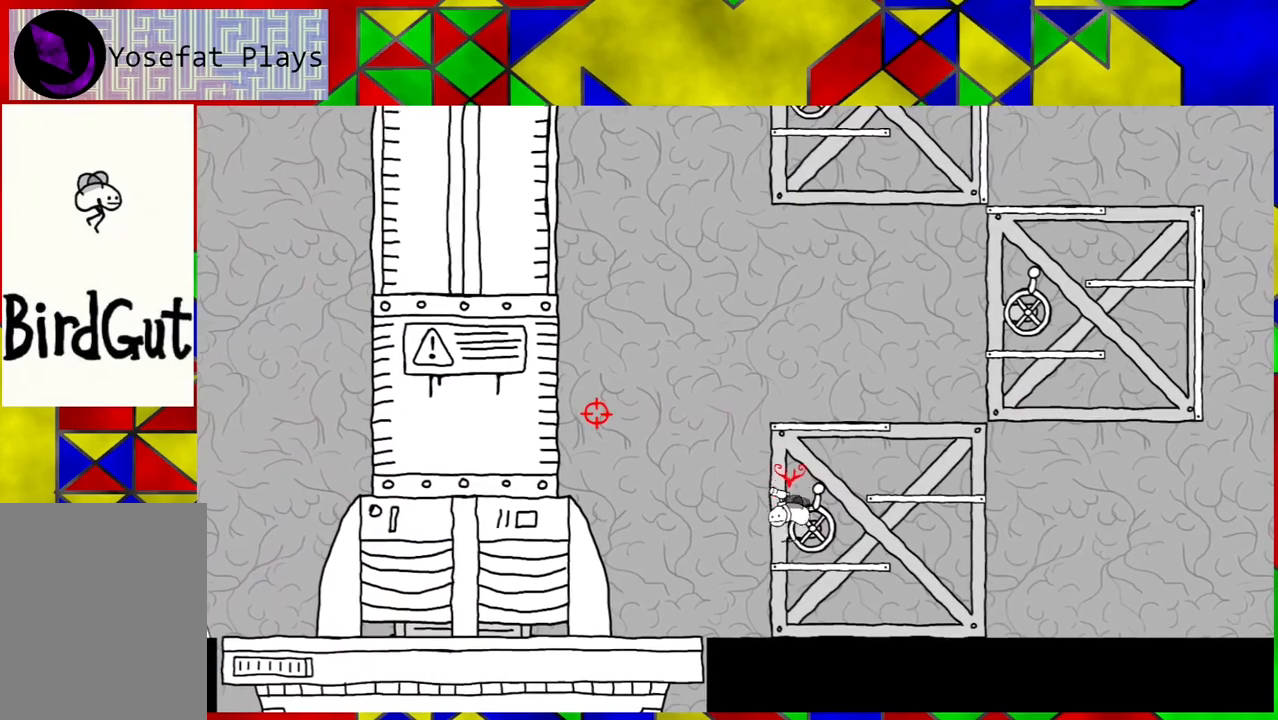
{"buttons": [], "left_stick": "center", "right_stick": "center", "events": [[217, "B", "up"], [367, "DPAD_RIGHT", "up"]]}
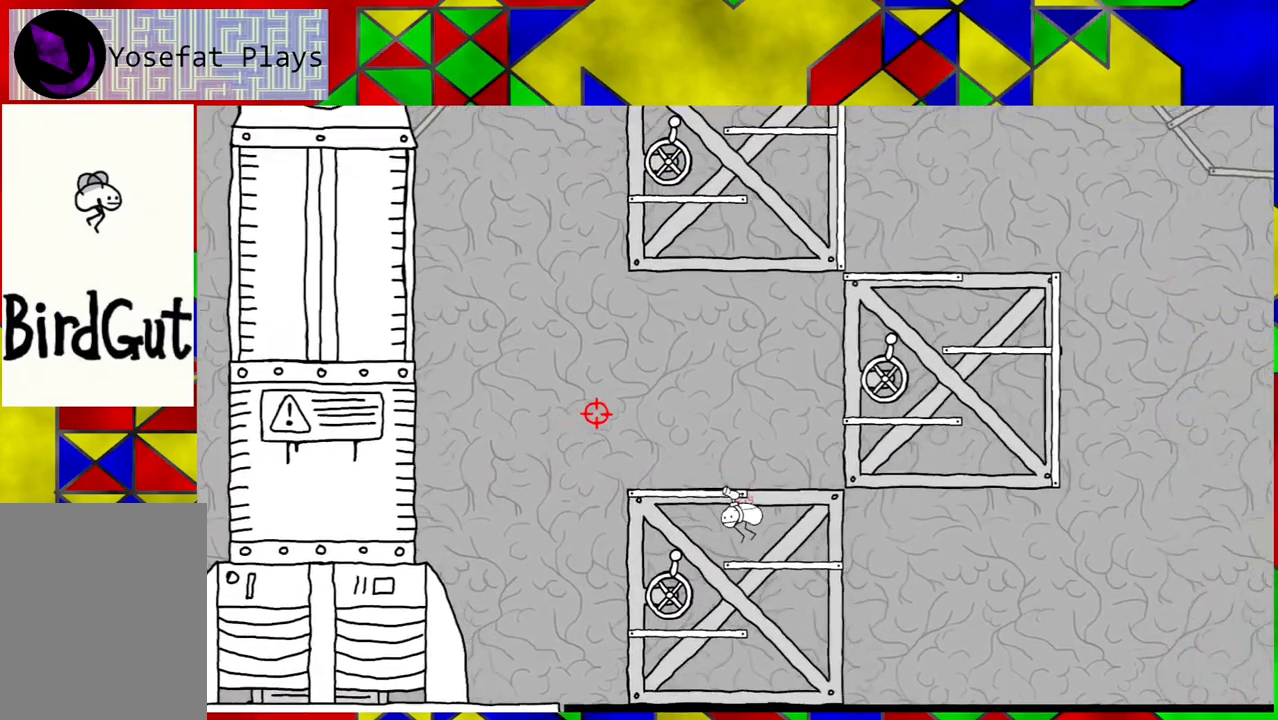
{"buttons": ["B", "DPAD_LEFT"], "left_stick": "center", "right_stick": "center", "events": [[200, "B", "down"], [450, "DPAD_LEFT", "down"]]}
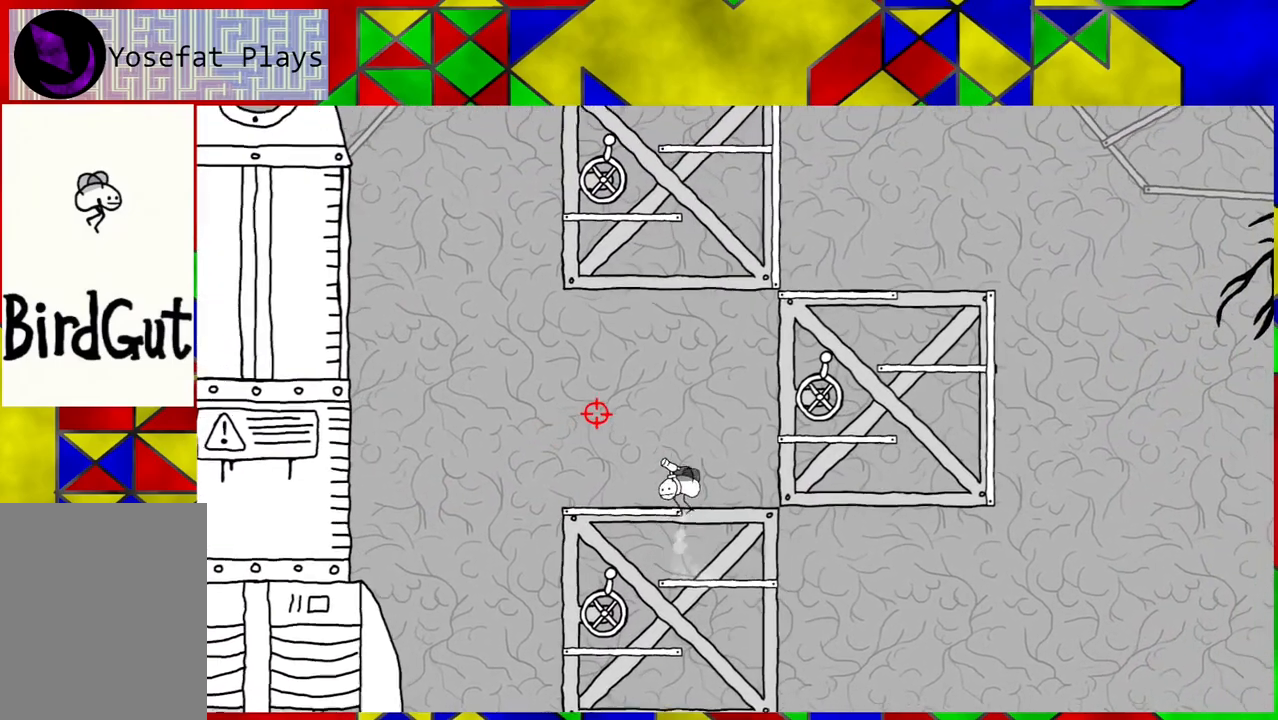
{"buttons": ["DPAD_RIGHT"], "left_stick": "center", "right_stick": "center", "events": [[17, "B", "up"], [167, "DPAD_LEFT", "up"], [467, "DPAD_RIGHT", "down"]]}
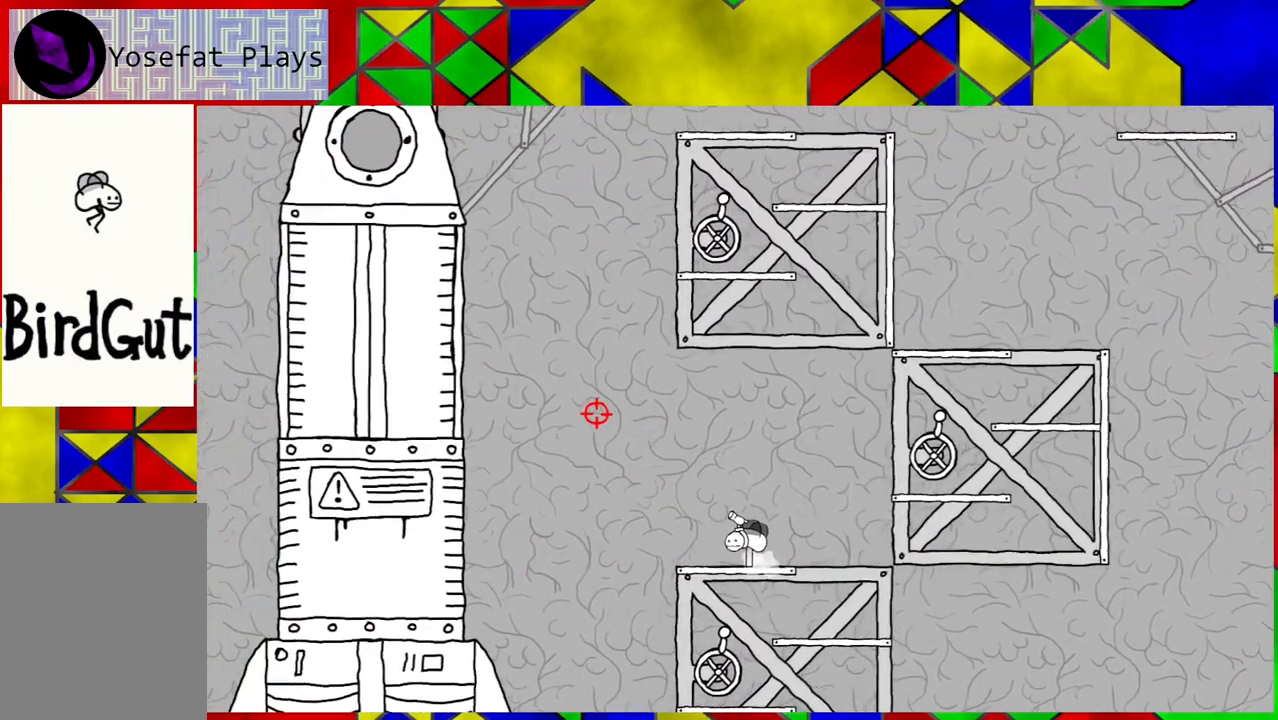
{"buttons": ["B", "DPAD_RIGHT"], "left_stick": "center", "right_stick": "center", "events": [[83, "B", "down"]]}